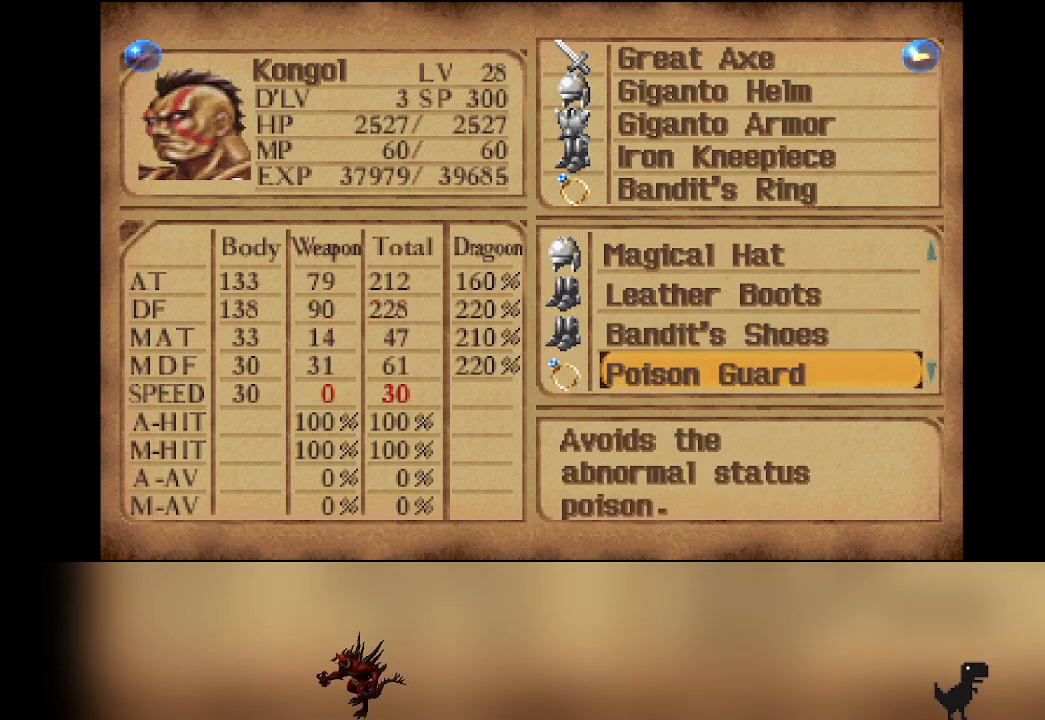
Gameplay with a controller (PlayStation layout); each line is a JSON object with the inputs held at the frame after it. "events" lists button and stick changes between this image and that frame as [ms after this image, input, new state], when the widget could be followed in between. Not read: DPAD_DOWN right_stick.
{"buttons": [], "left_stick": "center", "events": []}
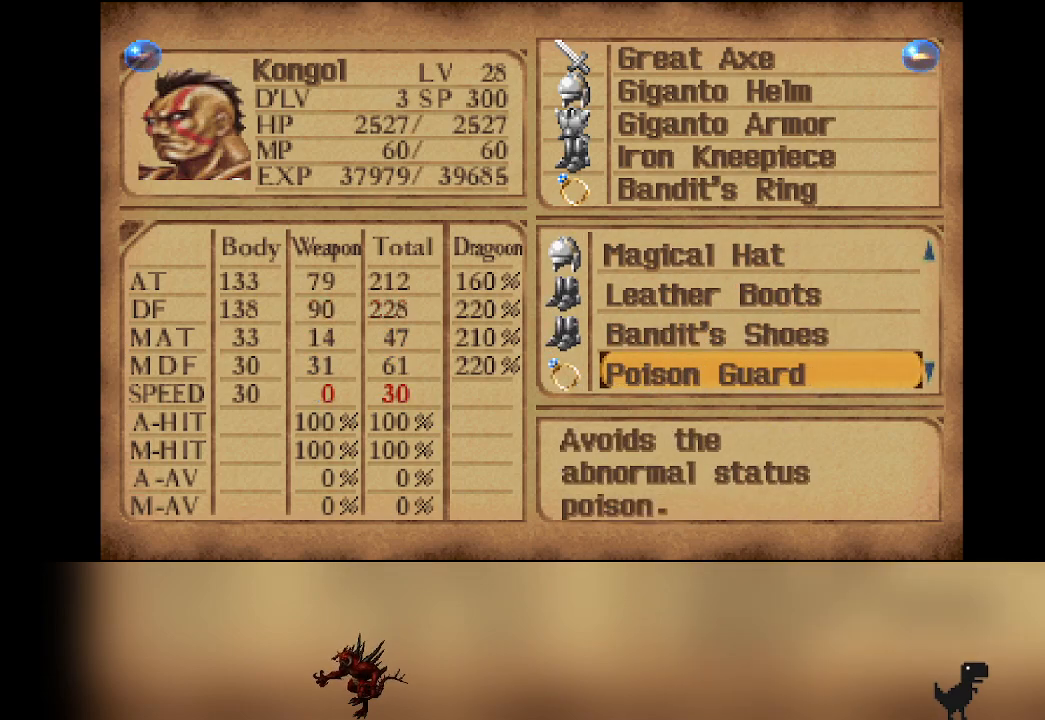
{"buttons": [], "left_stick": "center", "events": [[33, "DPAD_UP", "down"], [150, "DPAD_UP", "up"]]}
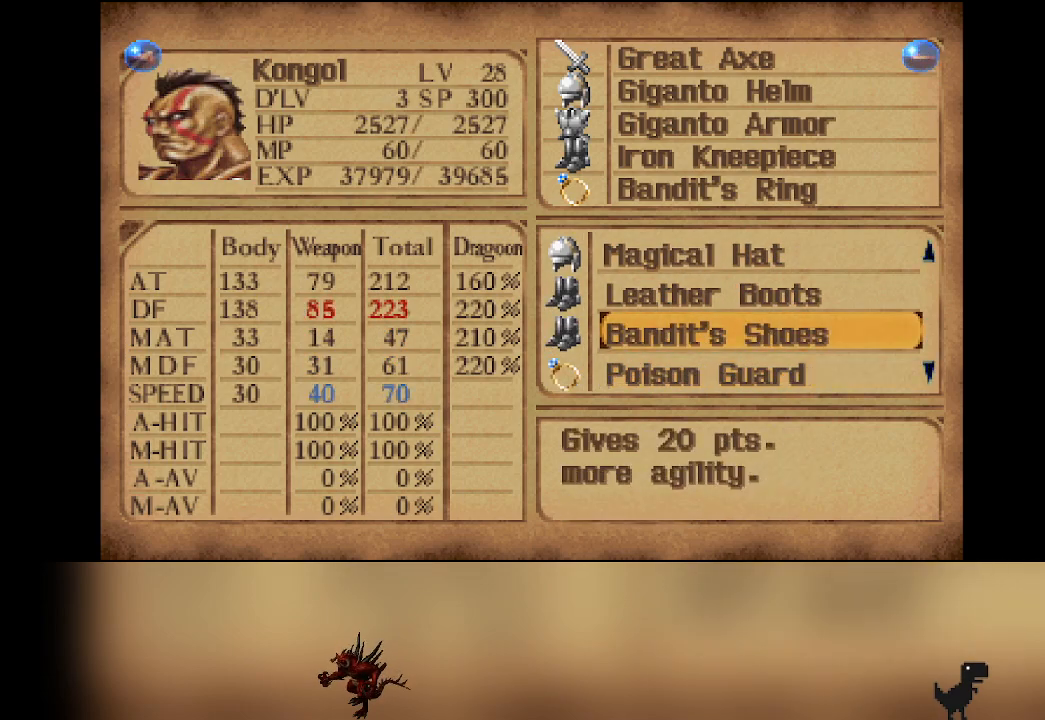
{"buttons": [], "left_stick": "center", "events": []}
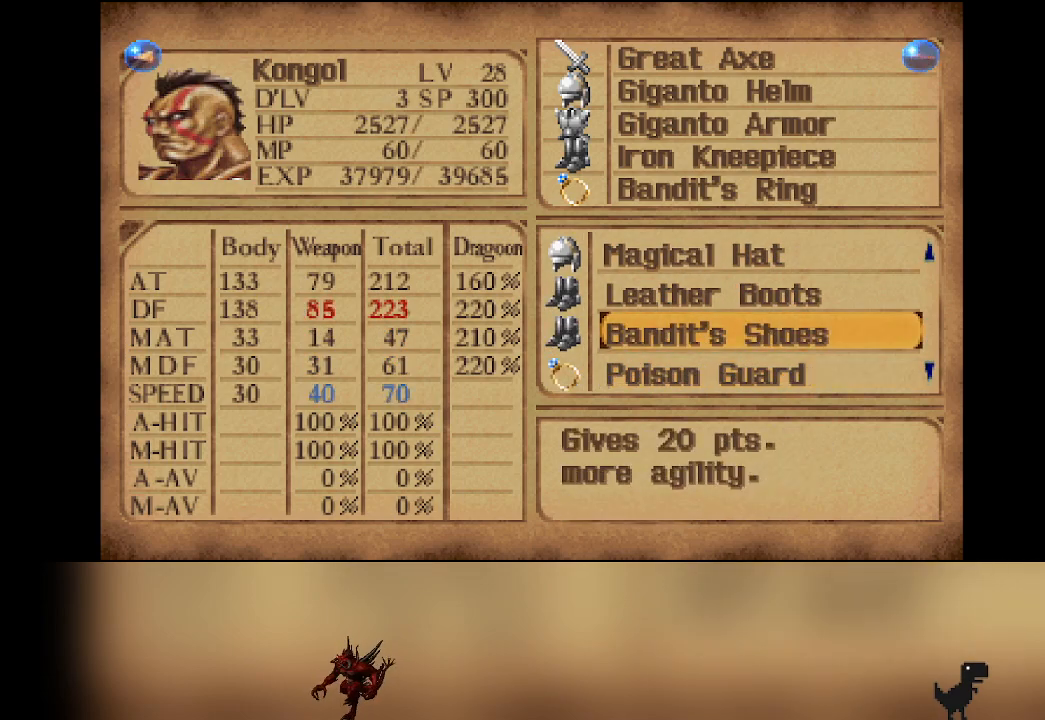
{"buttons": [], "left_stick": "center", "events": []}
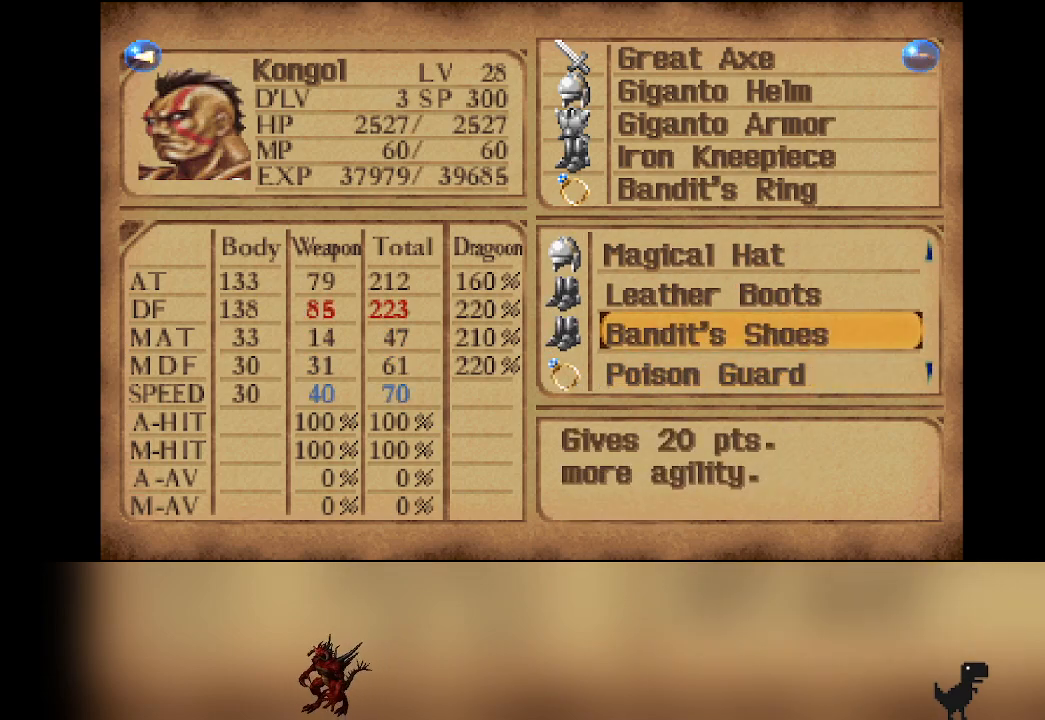
{"buttons": [], "left_stick": "center", "events": [[367, "CROSS", "down"], [483, "CROSS", "up"]]}
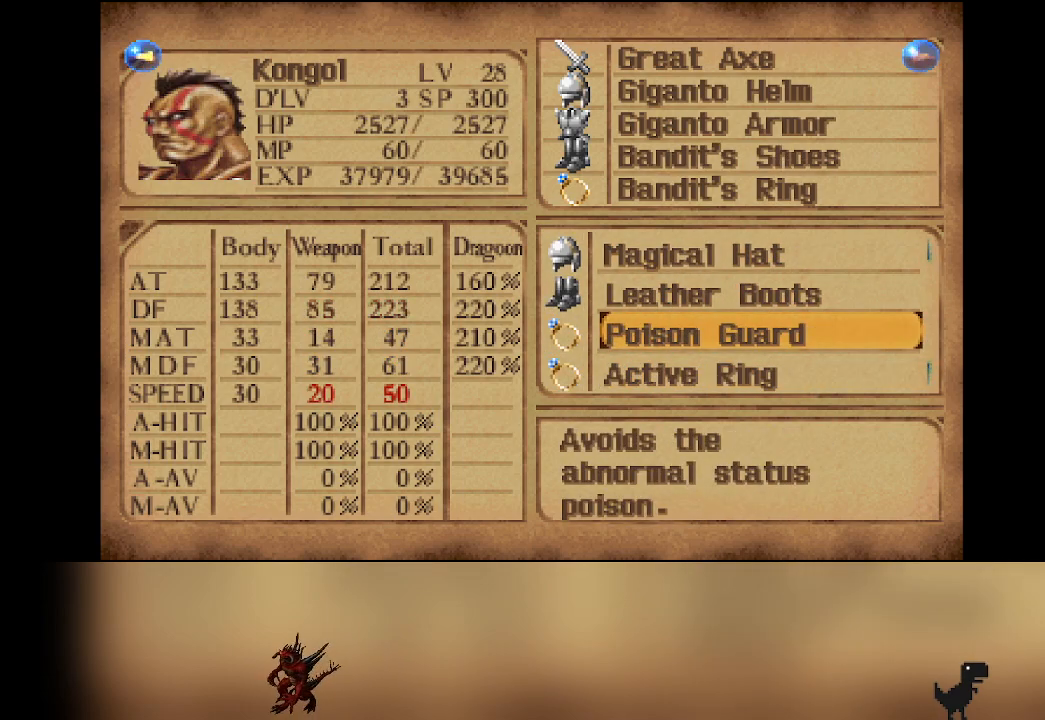
{"buttons": [], "left_stick": "center", "events": []}
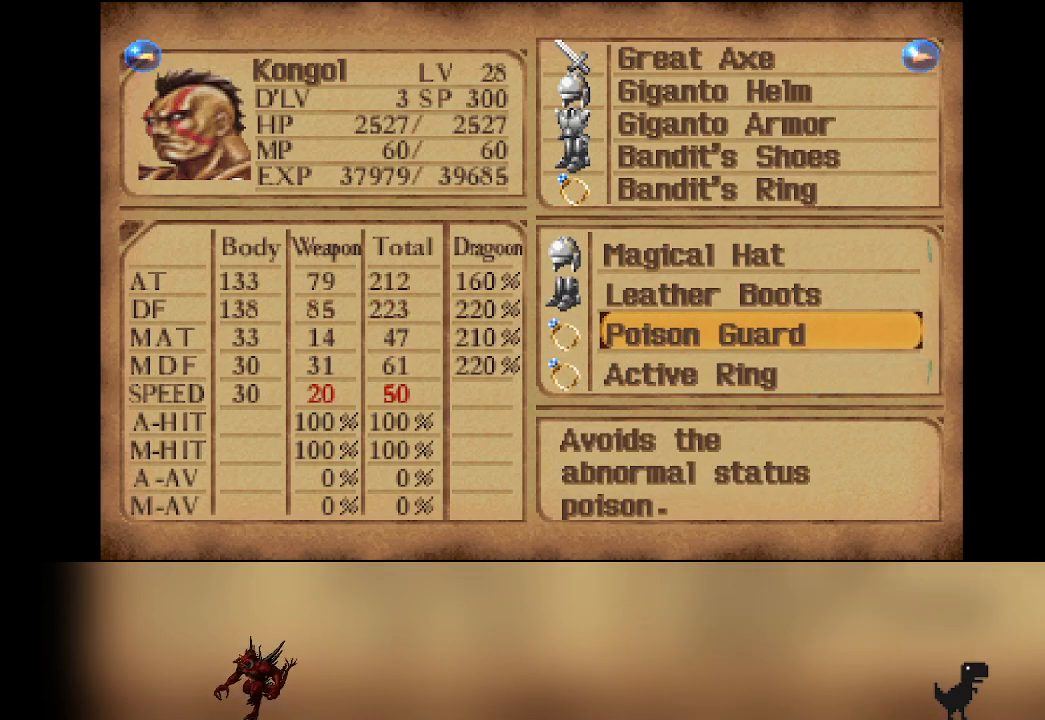
{"buttons": [], "left_stick": "center", "events": [[267, "TRIANGLE", "down"], [383, "TRIANGLE", "up"]]}
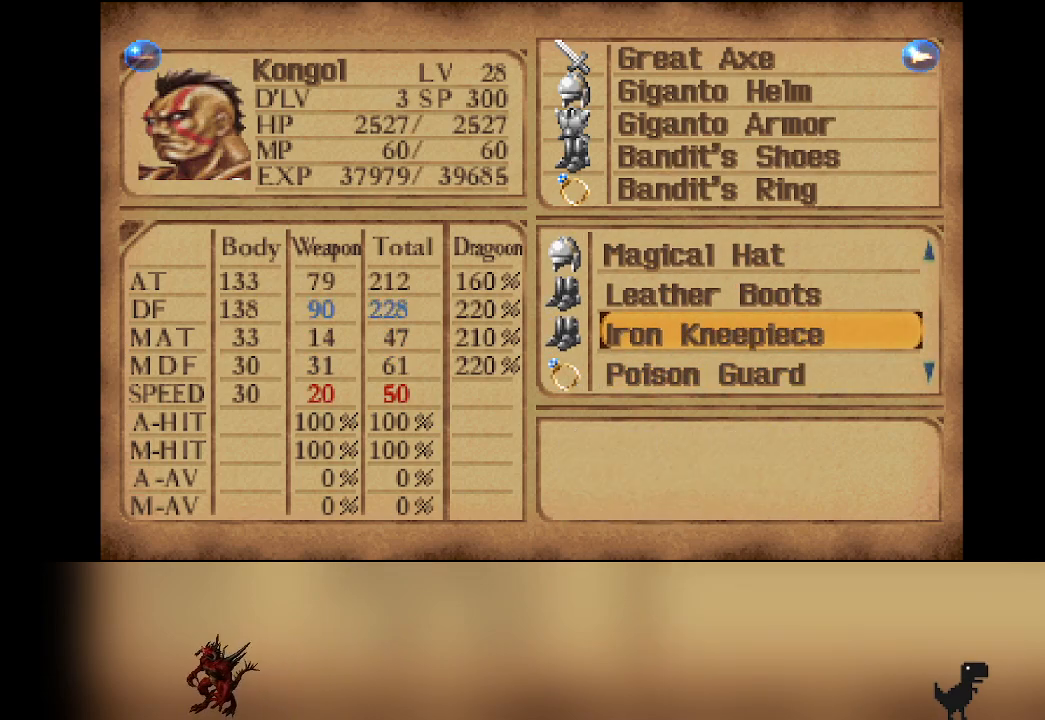
{"buttons": ["DPAD_LEFT"], "left_stick": "center", "events": [[433, "DPAD_LEFT", "down"]]}
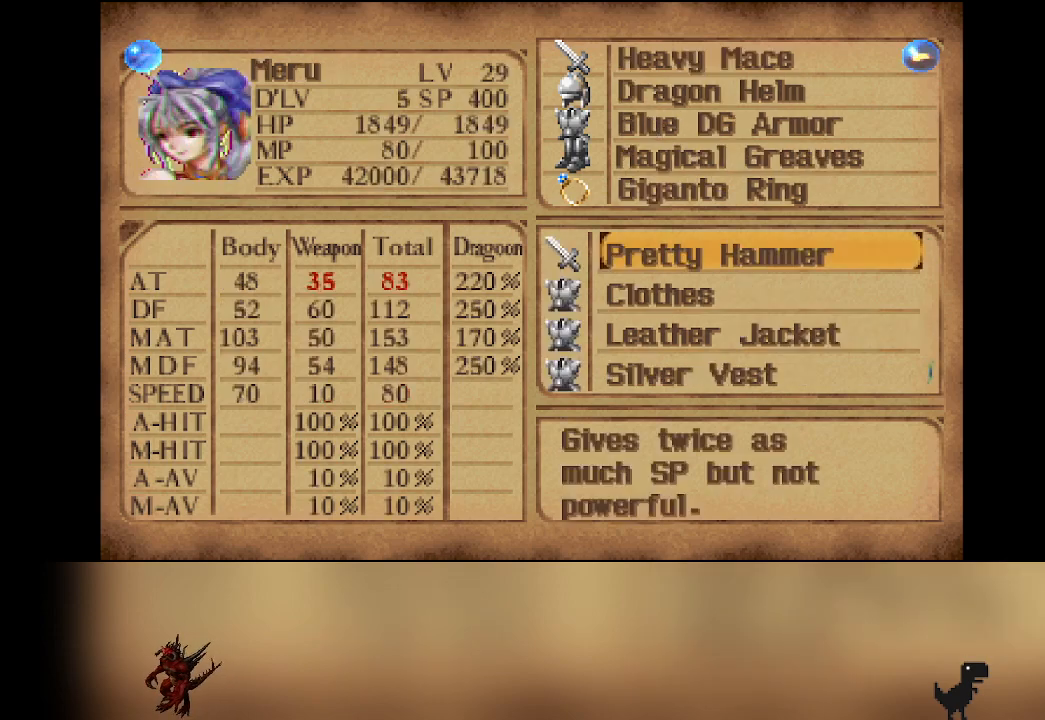
{"buttons": [], "left_stick": "center", "events": [[50, "DPAD_LEFT", "up"], [350, "DPAD_LEFT", "down"], [417, "DPAD_LEFT", "up"]]}
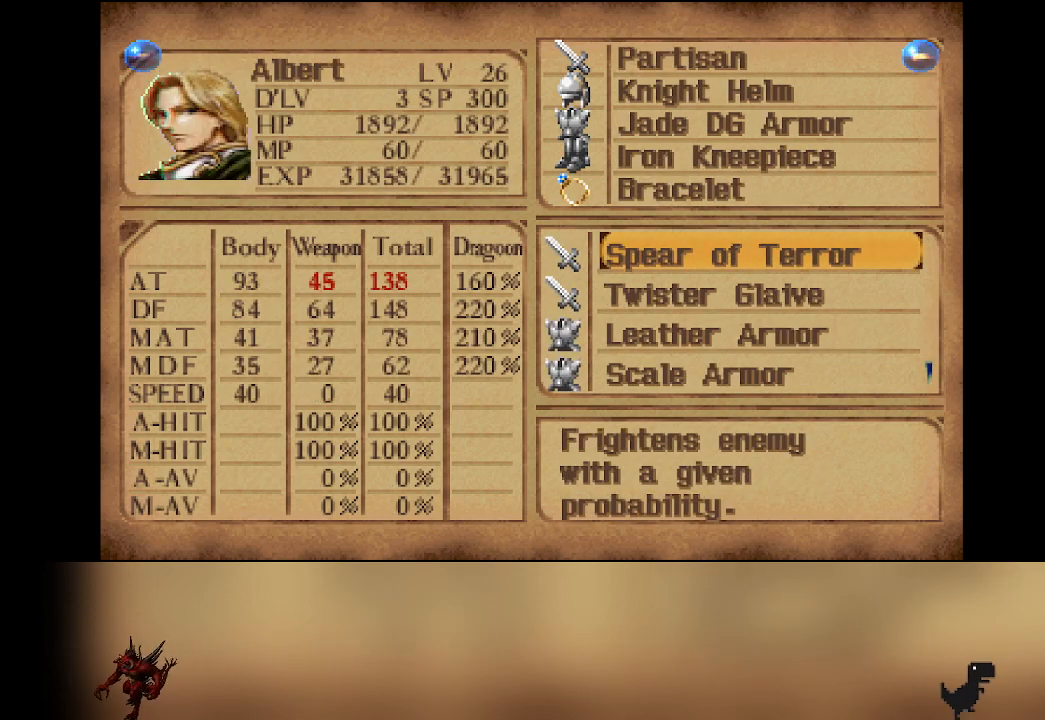
{"buttons": [], "left_stick": "center", "events": []}
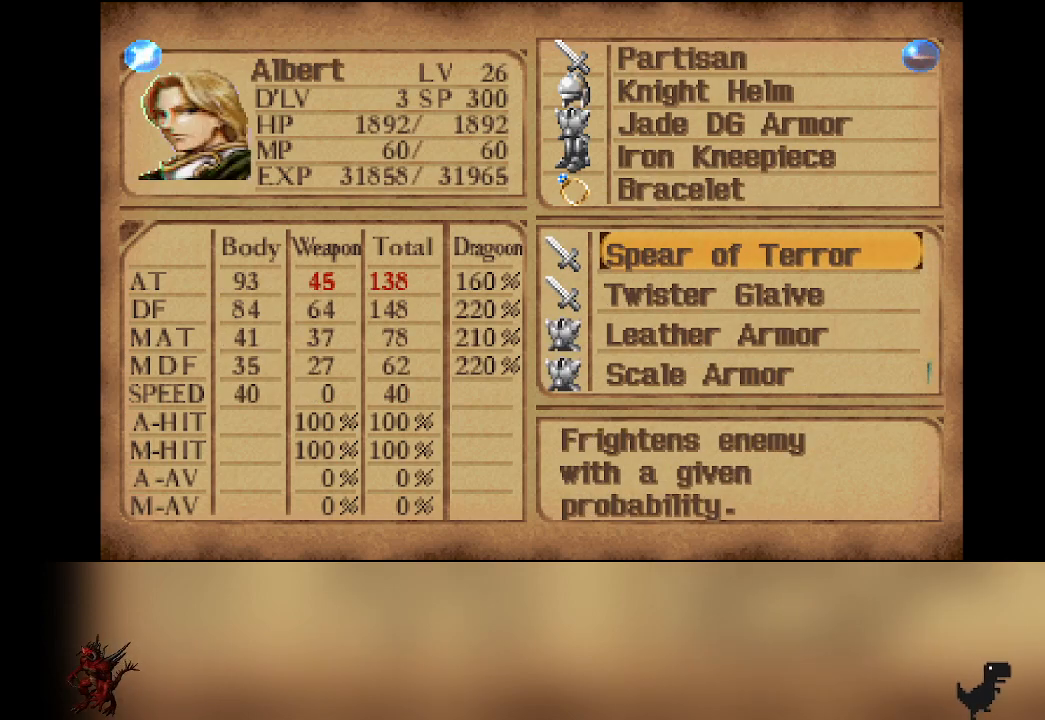
{"buttons": [], "left_stick": "center", "events": [[50, "DPAD_LEFT", "down"], [150, "DPAD_LEFT", "up"]]}
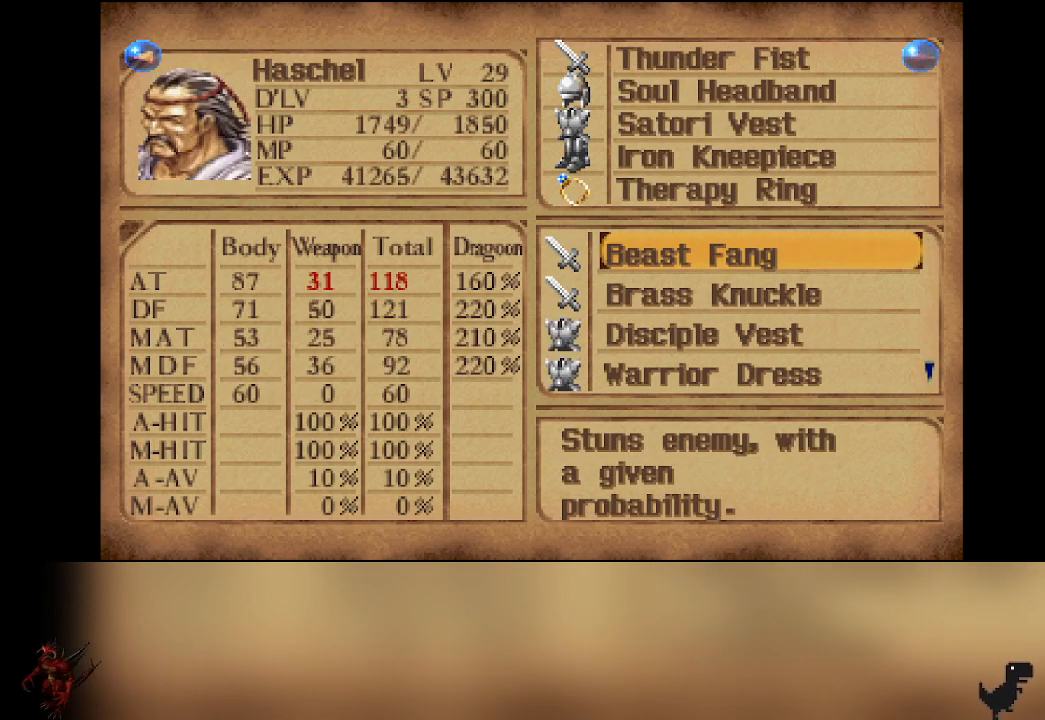
{"buttons": [], "left_stick": "center", "events": [[83, "DPAD_LEFT", "down"], [200, "DPAD_LEFT", "up"]]}
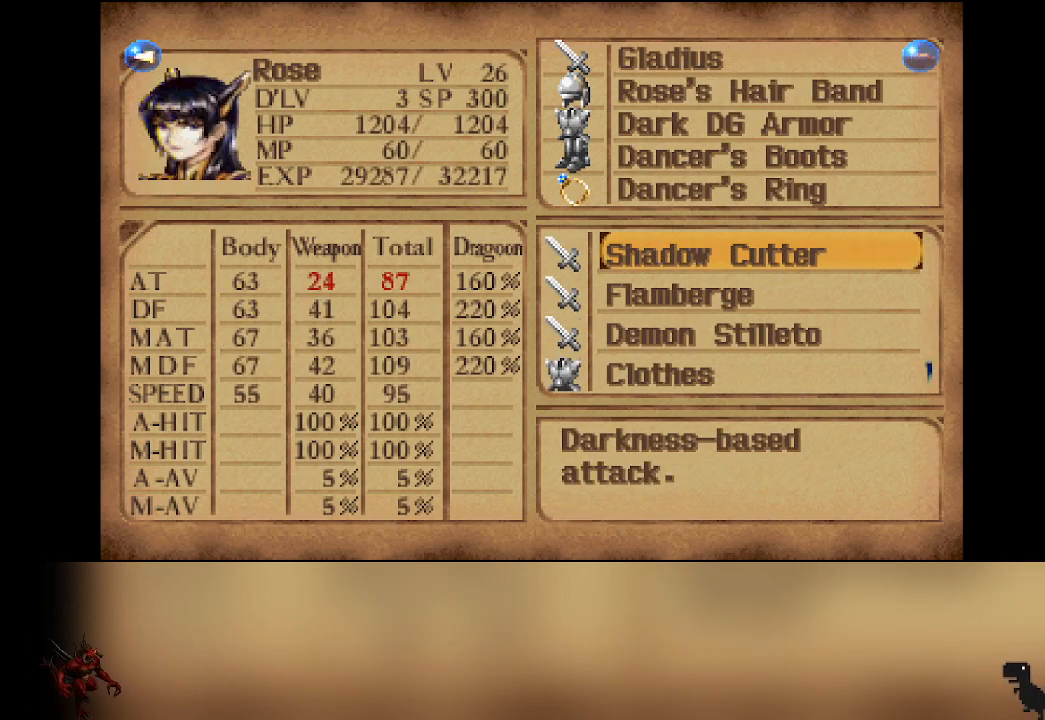
{"buttons": [], "left_stick": "center", "events": []}
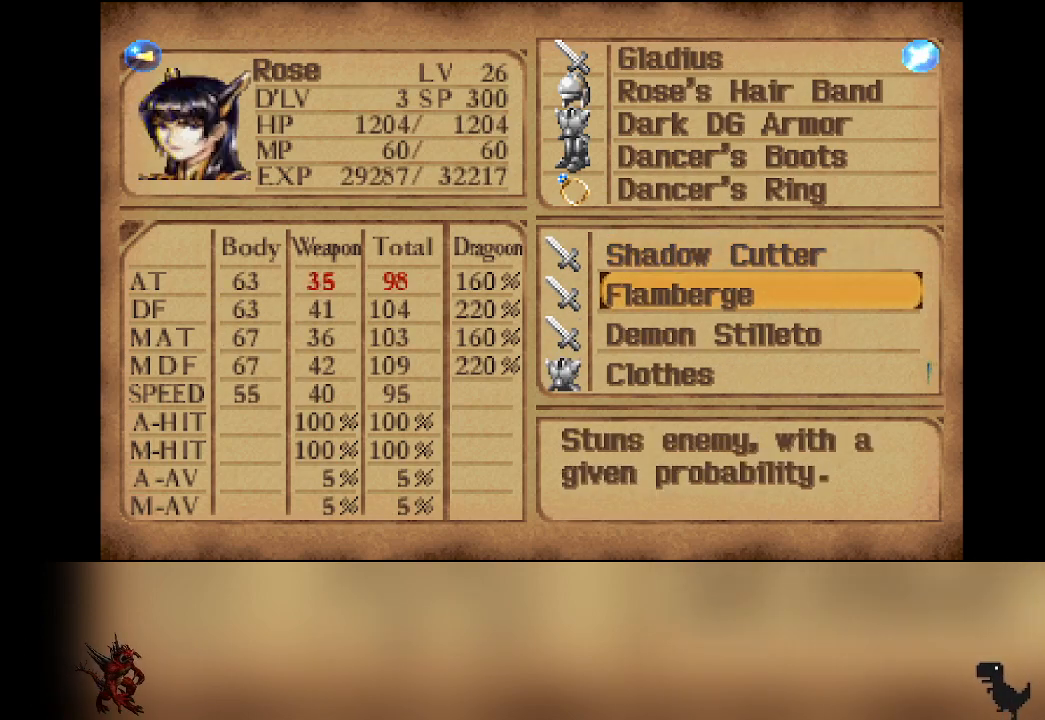
{"buttons": [], "left_stick": "center", "events": [[317, "DPAD_RIGHT", "down"], [467, "DPAD_RIGHT", "up"]]}
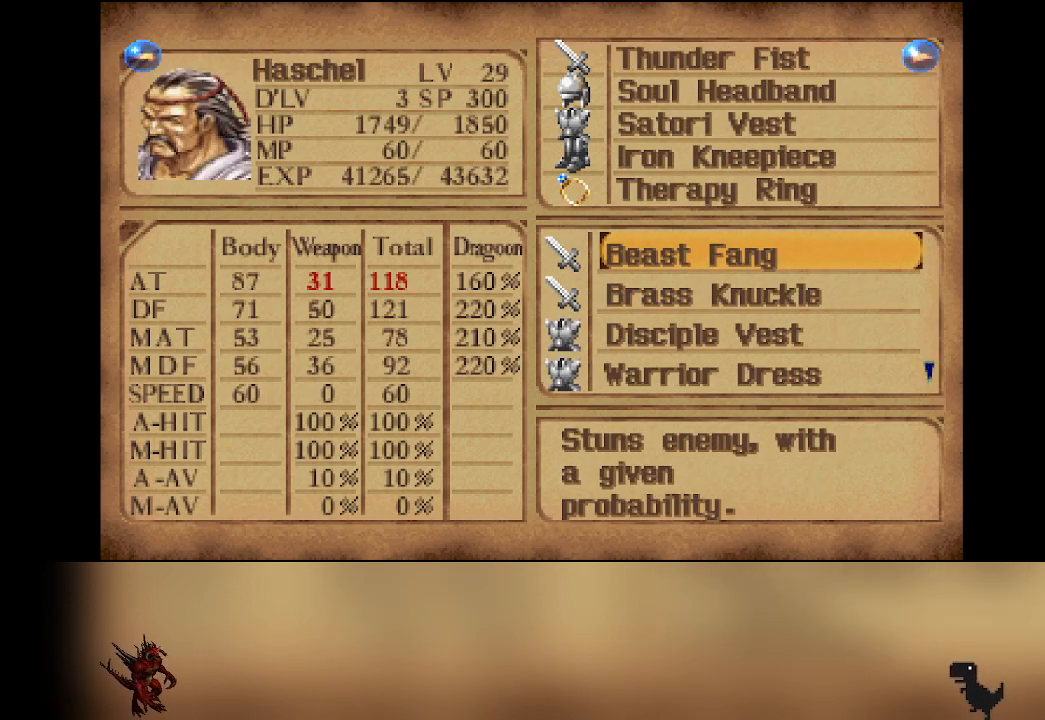
{"buttons": [], "left_stick": "center", "events": [[217, "DPAD_RIGHT", "down"], [350, "DPAD_RIGHT", "up"]]}
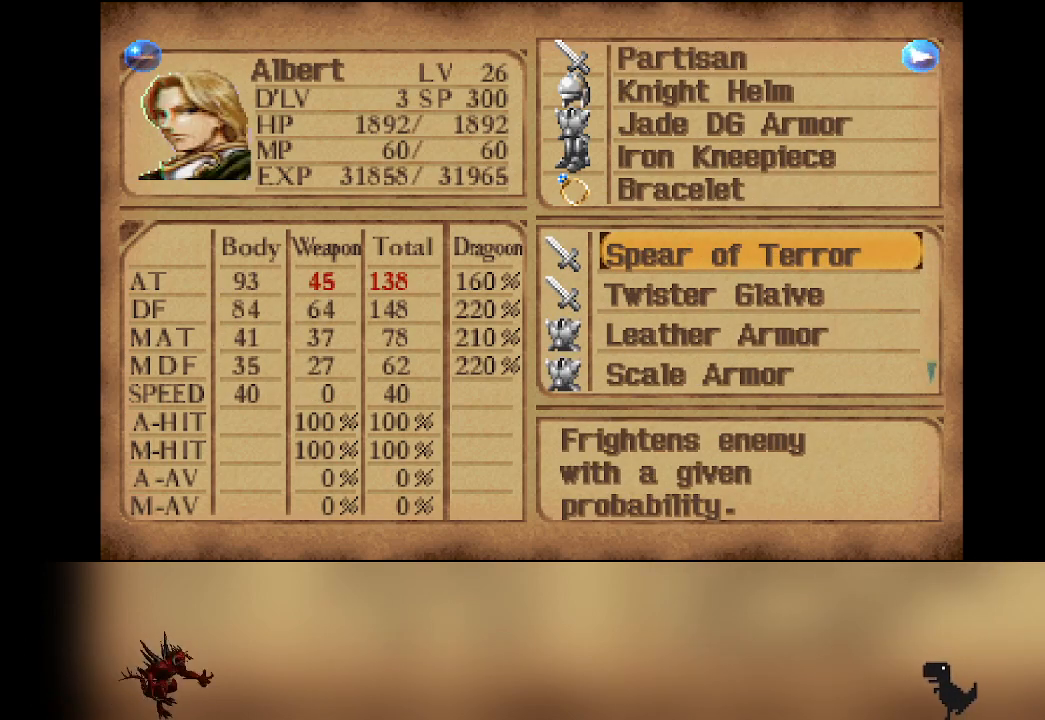
{"buttons": [], "left_stick": "center", "events": [[167, "DPAD_RIGHT", "down"], [283, "DPAD_RIGHT", "up"]]}
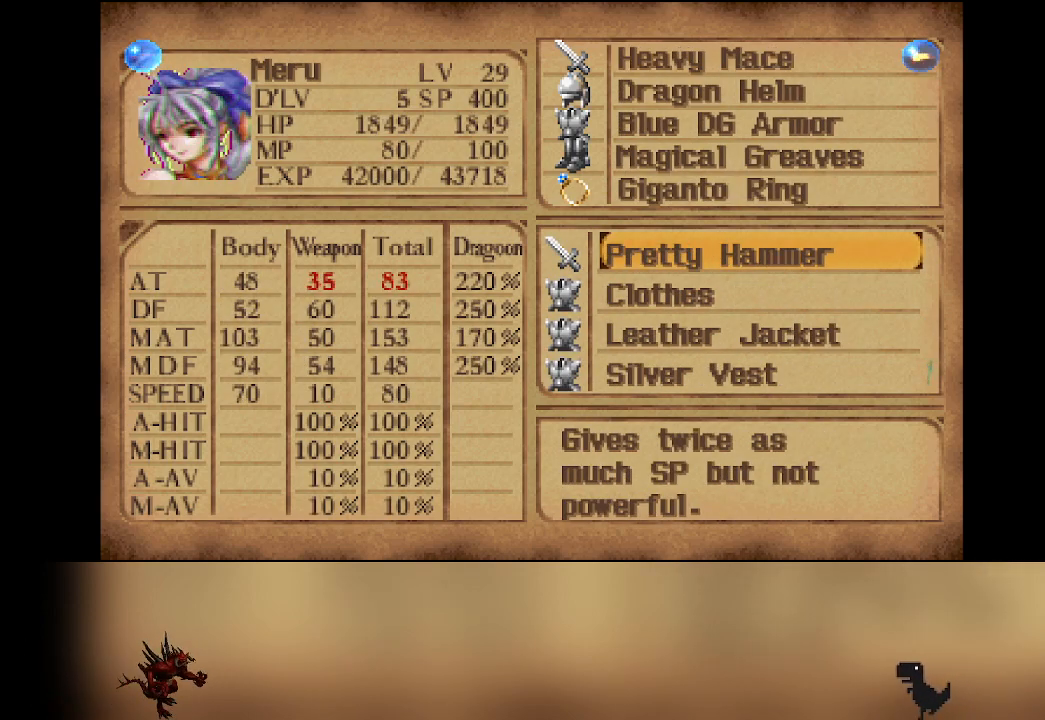
{"buttons": [], "left_stick": "center", "events": []}
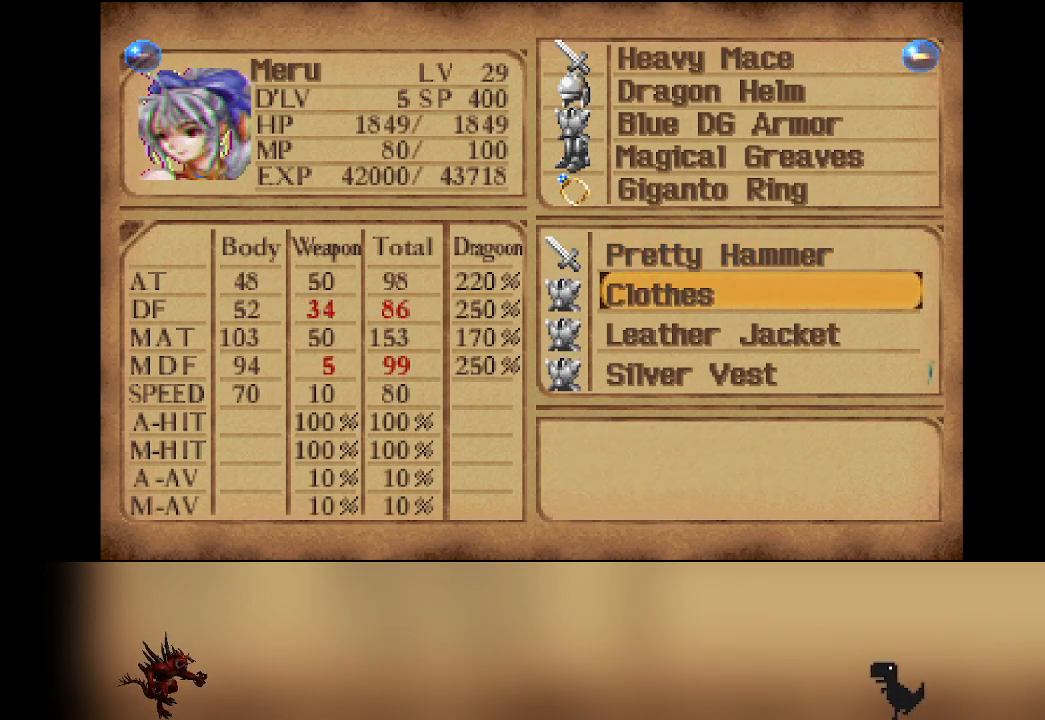
{"buttons": [], "left_stick": "center", "events": []}
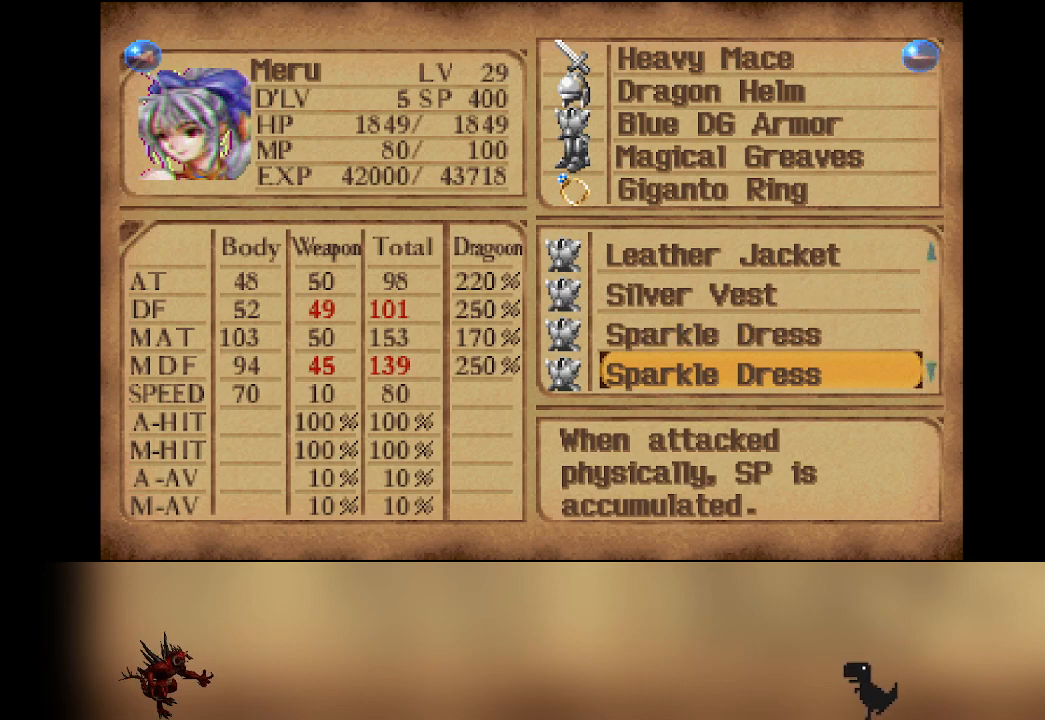
{"buttons": [], "left_stick": "center", "events": []}
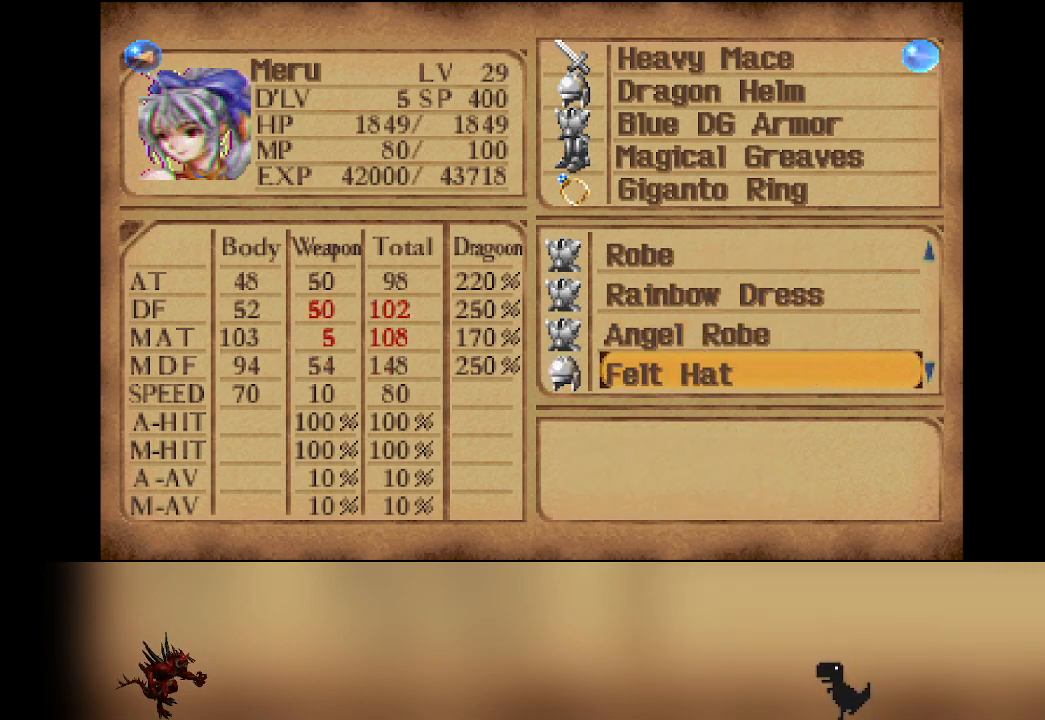
{"buttons": [], "left_stick": "center", "events": [[67, "TRIANGLE", "down"], [200, "TRIANGLE", "up"]]}
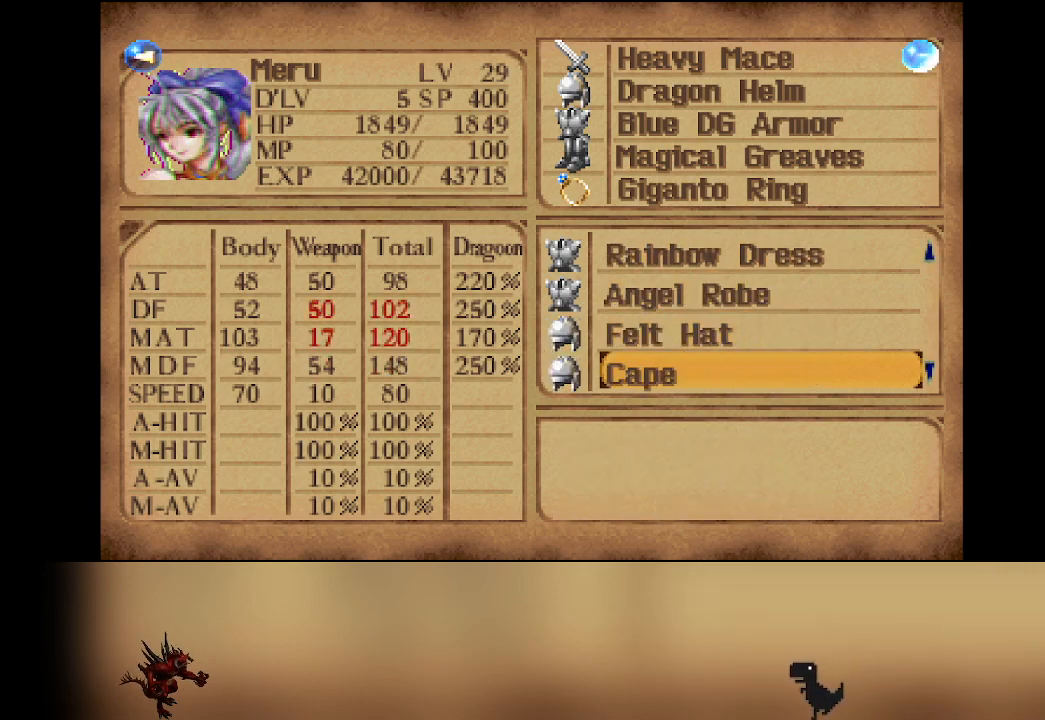
{"buttons": [], "left_stick": "center", "events": []}
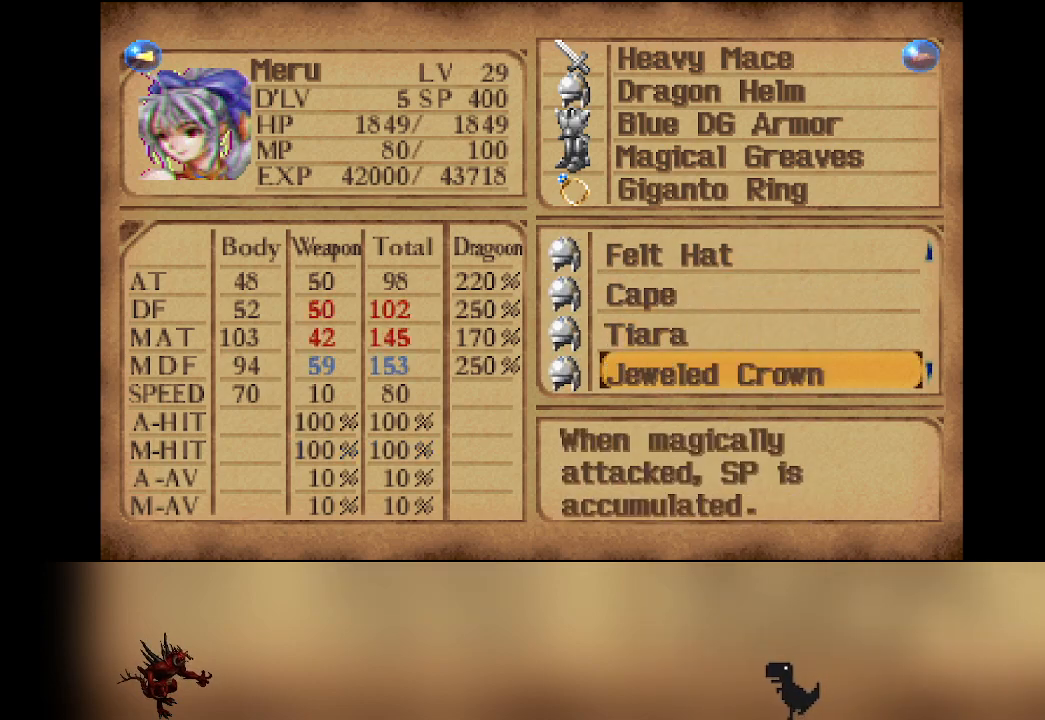
{"buttons": [], "left_stick": "center", "events": []}
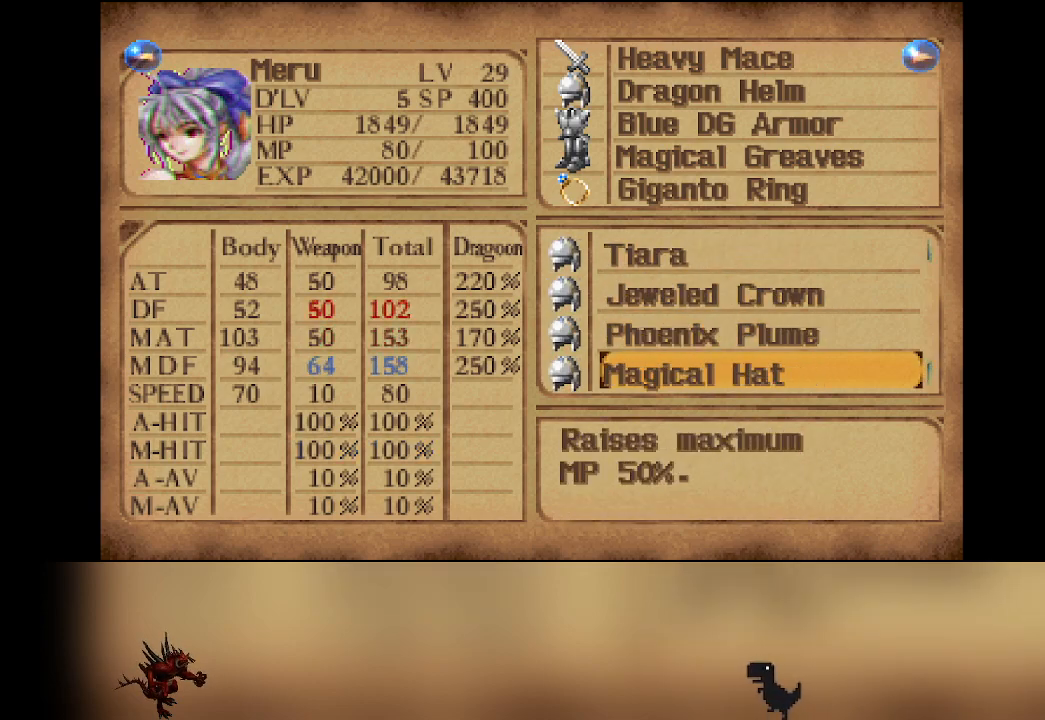
{"buttons": [], "left_stick": "center", "events": [[250, "DPAD_UP", "down"], [350, "DPAD_UP", "up"]]}
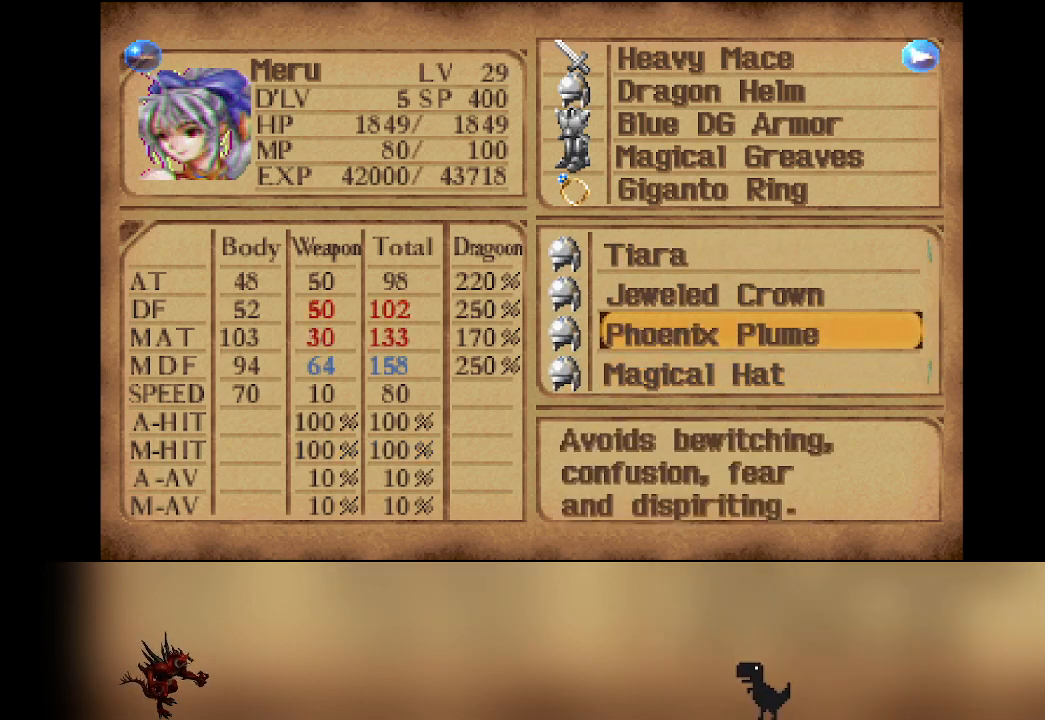
{"buttons": [], "left_stick": "center", "events": []}